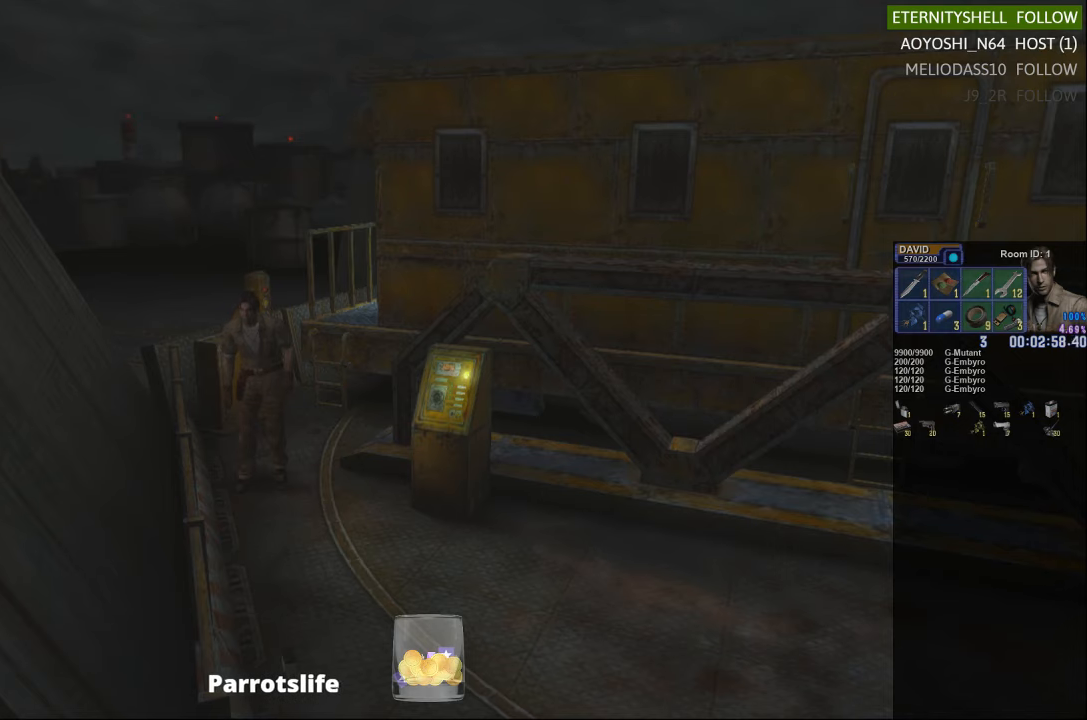
Gameplay with a controller (Xbox layout); each line is a JSON object with the inputs held at the frame after it. "events" lists button and stick changes between this image and that frame as [ms after this image, input, new state], when the widget could be followed in between.
{"buttons": ["X", "DPAD_UP"], "left_stick": "center", "right_stick": "center", "events": [[396, "DPAD_UP", "down"], [417, "X", "down"]]}
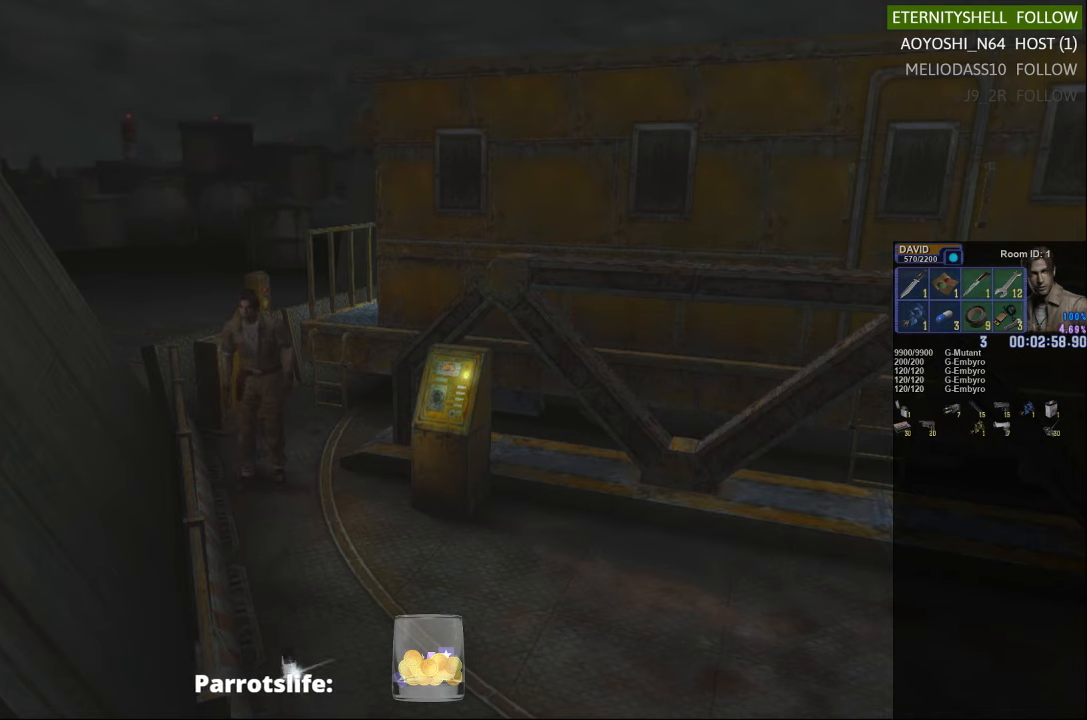
{"buttons": ["X", "DPAD_UP", "DPAD_LEFT"], "left_stick": "center", "right_stick": "center", "events": [[375, "DPAD_LEFT", "down"]]}
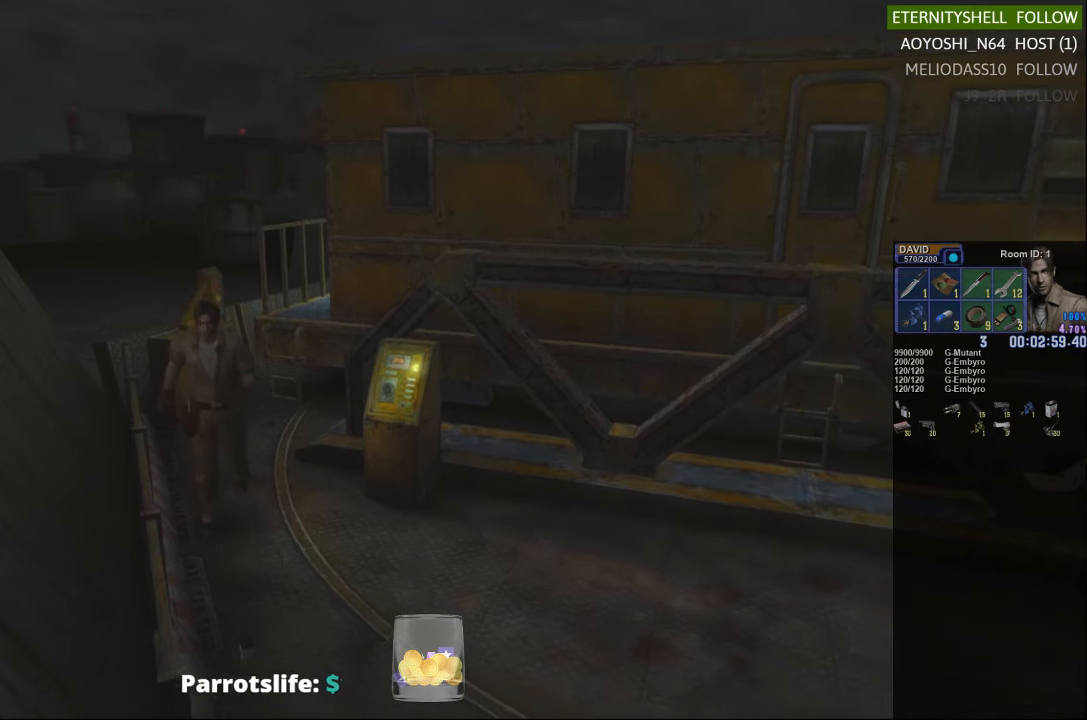
{"buttons": ["X", "DPAD_UP"], "left_stick": "center", "right_stick": "center", "events": [[63, "DPAD_LEFT", "up"]]}
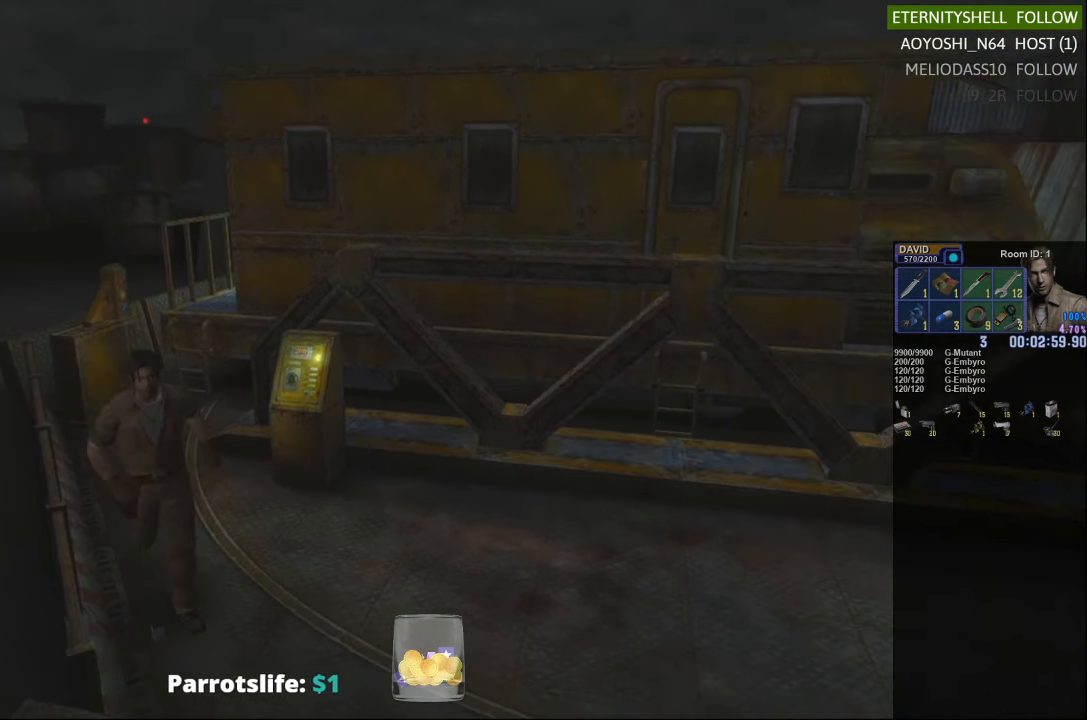
{"buttons": ["X", "DPAD_UP", "DPAD_LEFT"], "left_stick": "center", "right_stick": "center", "events": [[292, "DPAD_LEFT", "down"]]}
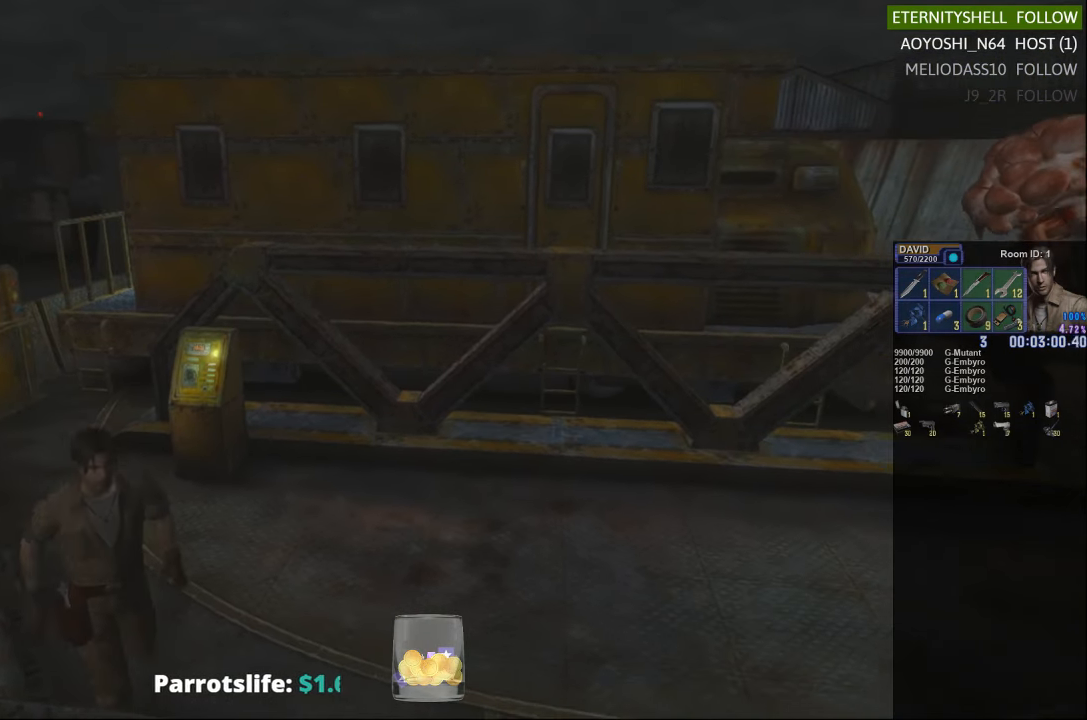
{"buttons": ["X", "DPAD_UP"], "left_stick": "center", "right_stick": "center", "events": [[354, "DPAD_LEFT", "up"]]}
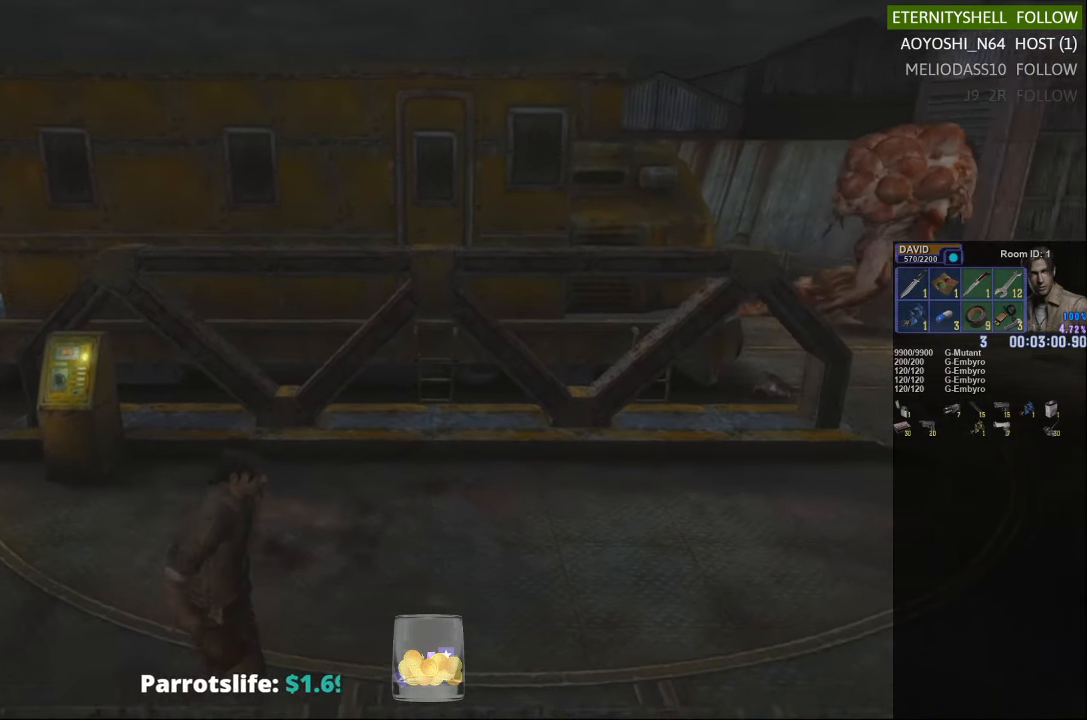
{"buttons": [], "left_stick": "center", "right_stick": "center", "events": [[208, "DPAD_LEFT", "down"], [417, "DPAD_LEFT", "up"], [438, "DPAD_UP", "up"], [458, "X", "up"]]}
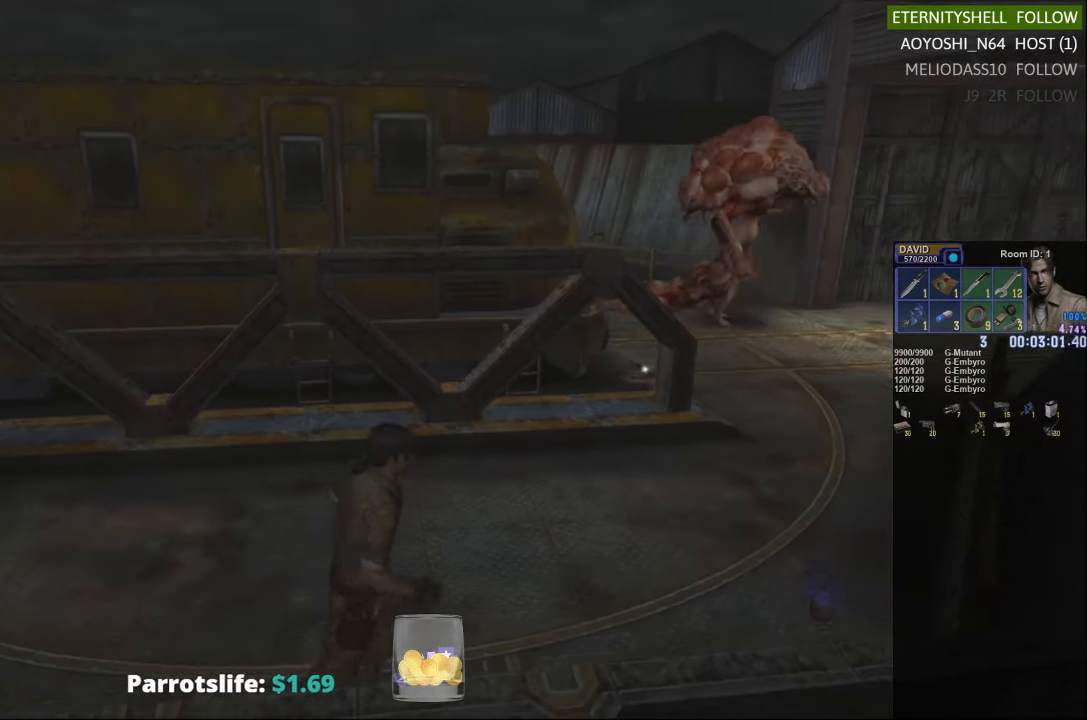
{"buttons": [], "left_stick": "center", "right_stick": "center", "events": []}
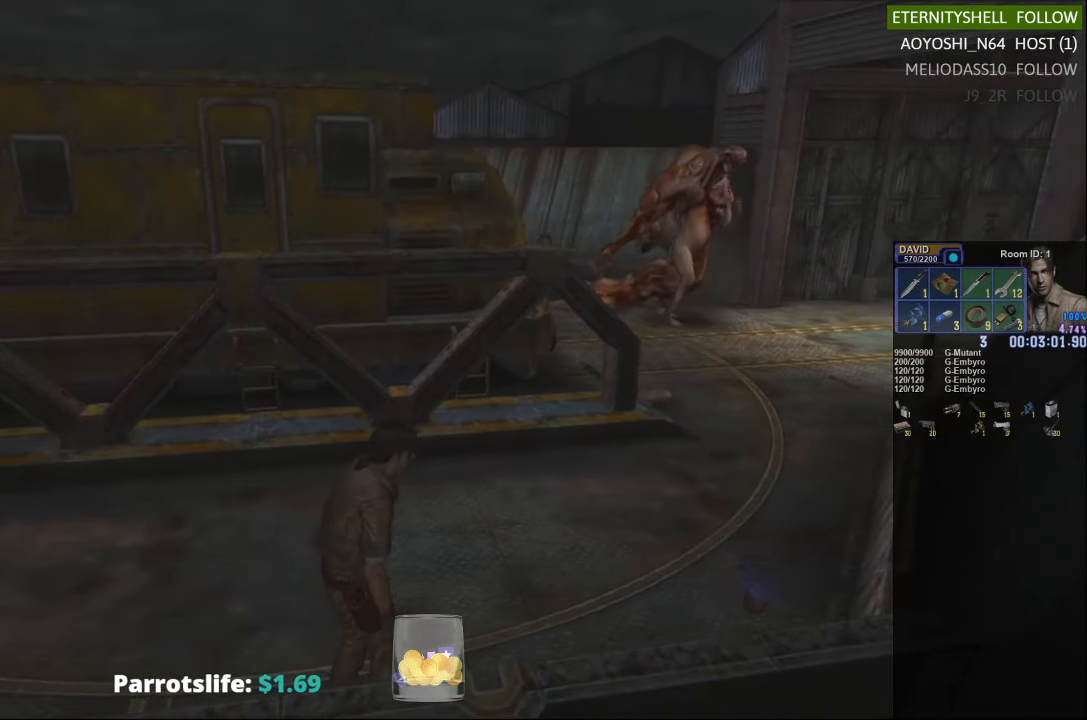
{"buttons": [], "left_stick": "up-right", "right_stick": "center", "events": [[438, "left_stick", "up-right"]]}
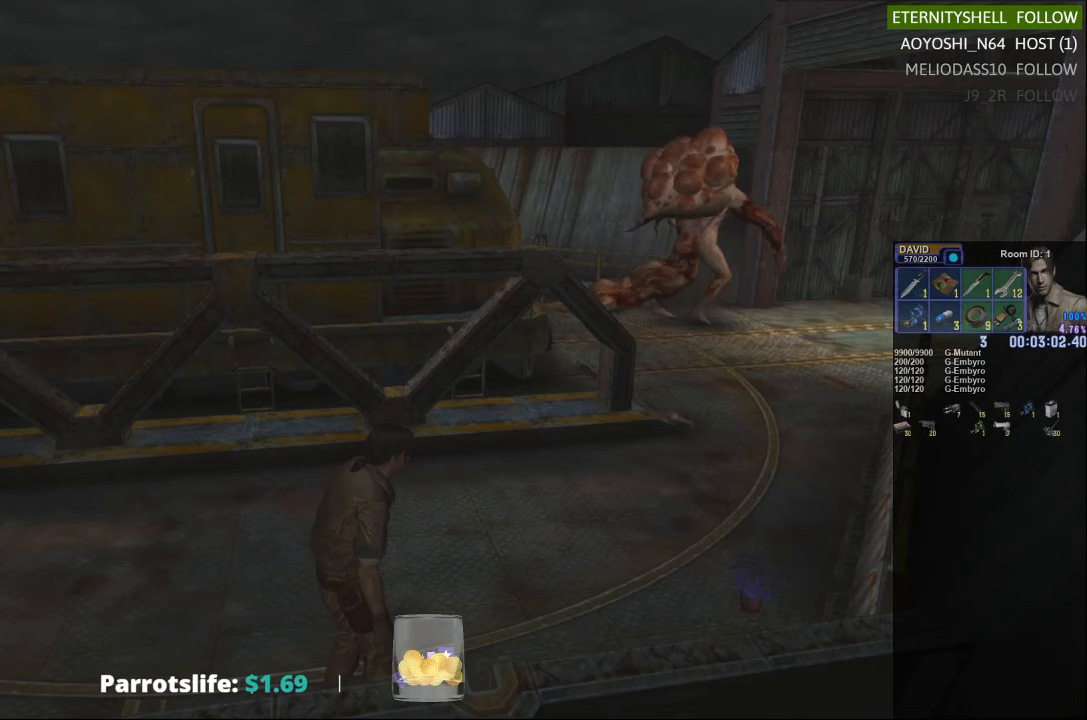
{"buttons": [], "left_stick": "center", "right_stick": "center", "events": [[208, "left_stick", "up-left"], [333, "left_stick", "center"]]}
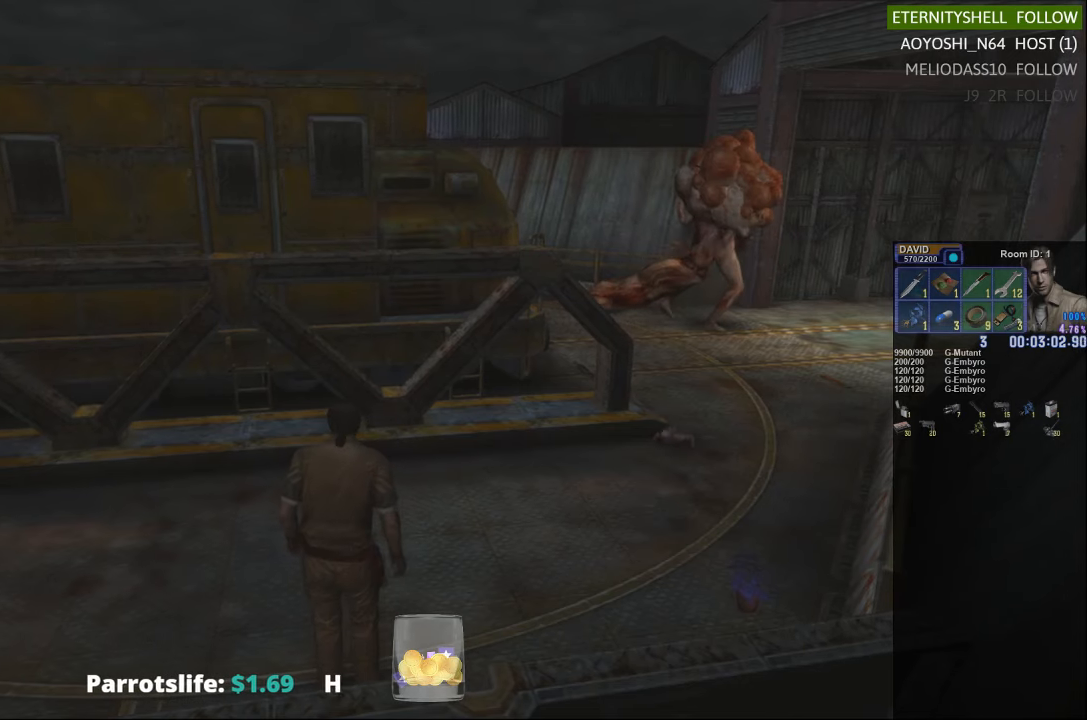
{"buttons": [], "left_stick": "center", "right_stick": "center", "events": []}
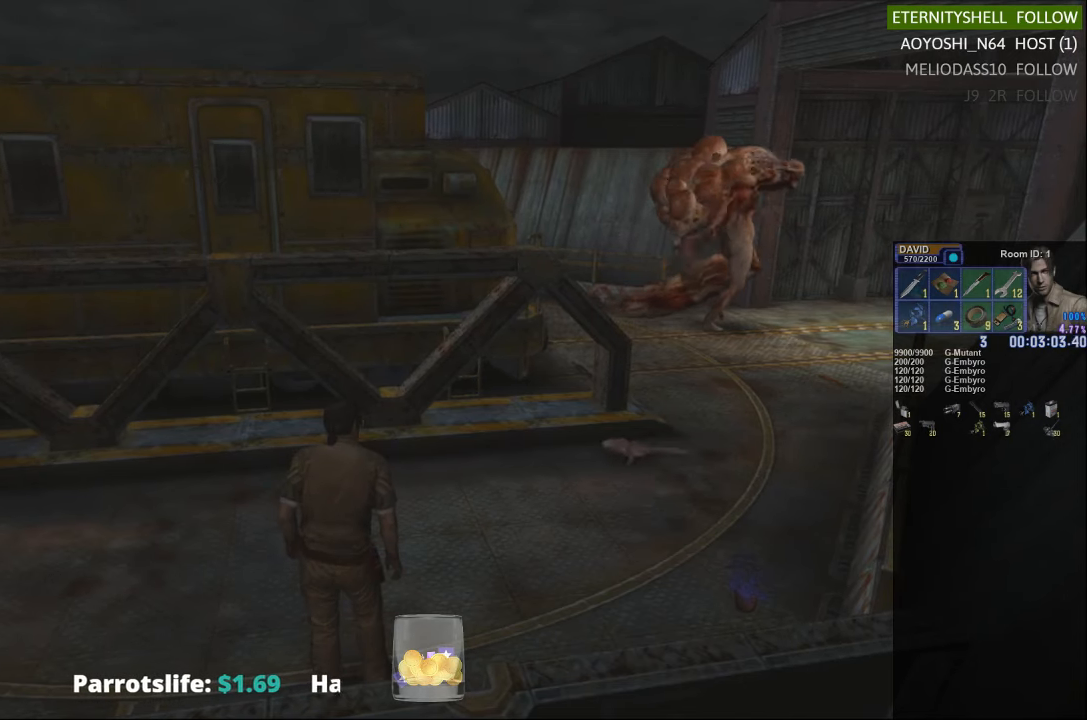
{"buttons": ["X"], "left_stick": "down-left", "right_stick": "center", "events": [[83, "left_stick", "up"], [208, "left_stick", "up-left"], [333, "X", "down"], [333, "left_stick", "left"], [458, "left_stick", "down-left"]]}
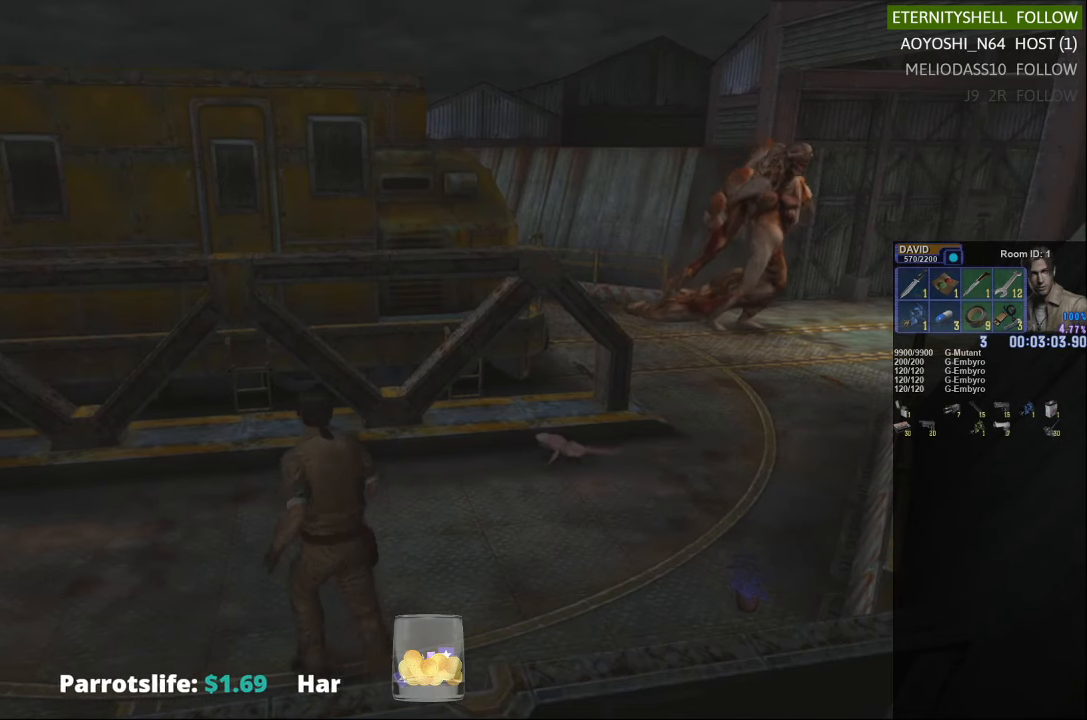
{"buttons": ["X"], "left_stick": "left", "right_stick": "center", "events": [[333, "left_stick", "left"]]}
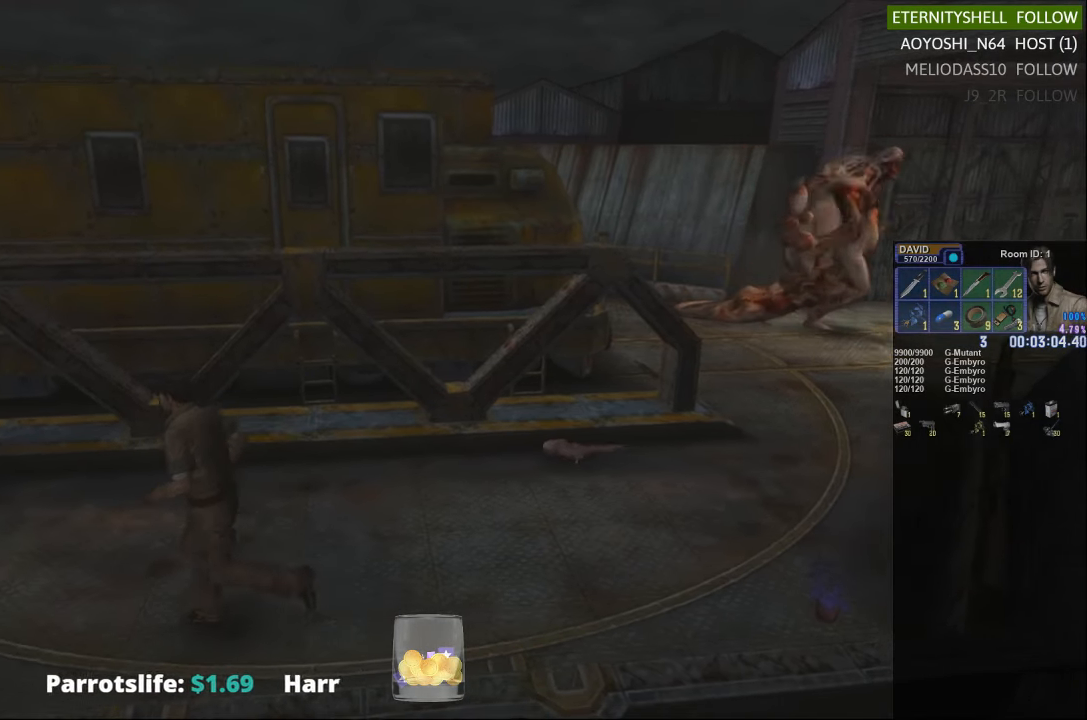
{"buttons": ["X"], "left_stick": "up-left", "right_stick": "center", "events": [[229, "left_stick", "up-left"]]}
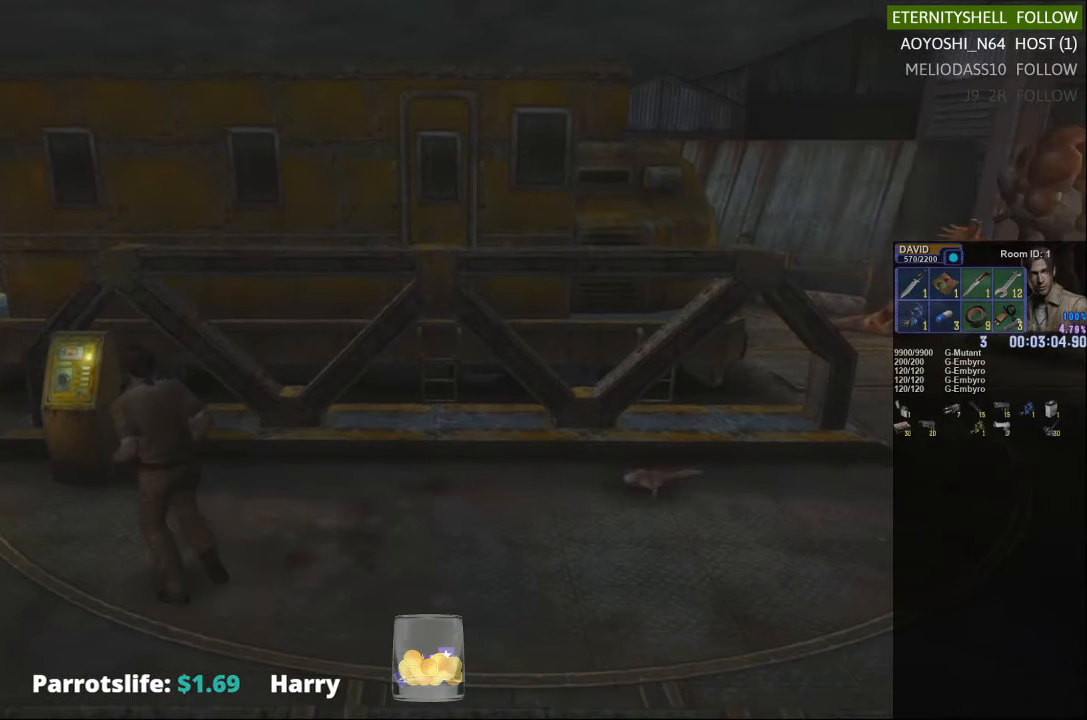
{"buttons": ["X"], "left_stick": "up-left", "right_stick": "center", "events": []}
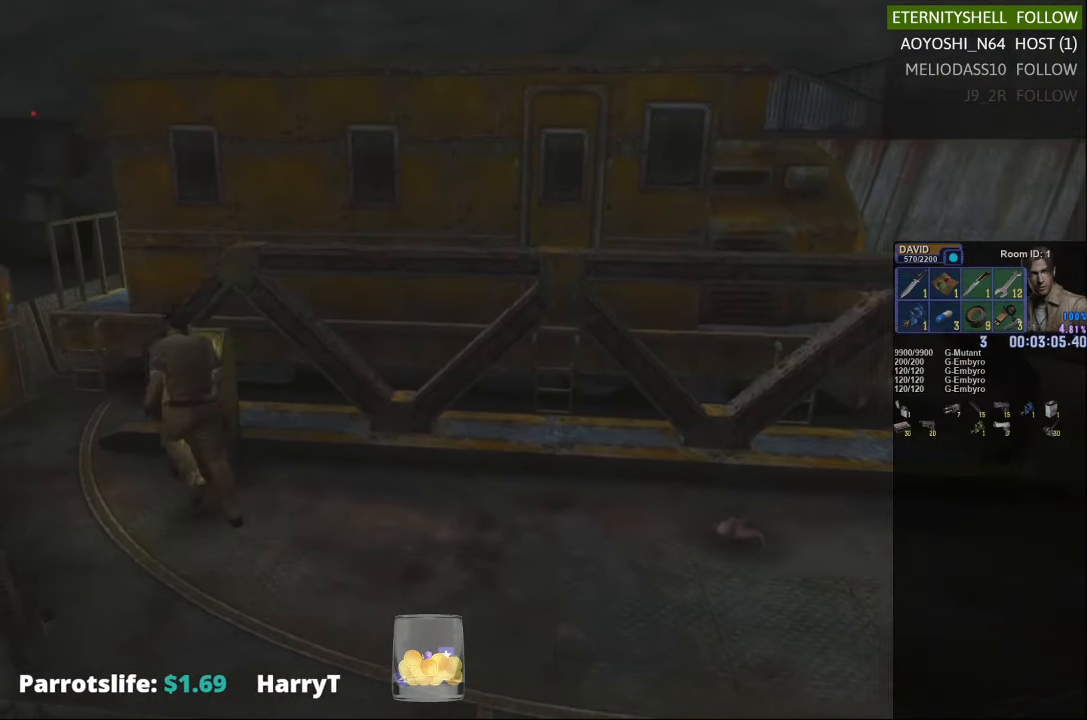
{"buttons": ["X"], "left_stick": "center", "right_stick": "center", "events": [[125, "left_stick", "center"], [229, "X", "up"], [354, "DPAD_DOWN", "down"], [354, "X", "down"], [500, "DPAD_DOWN", "up"]]}
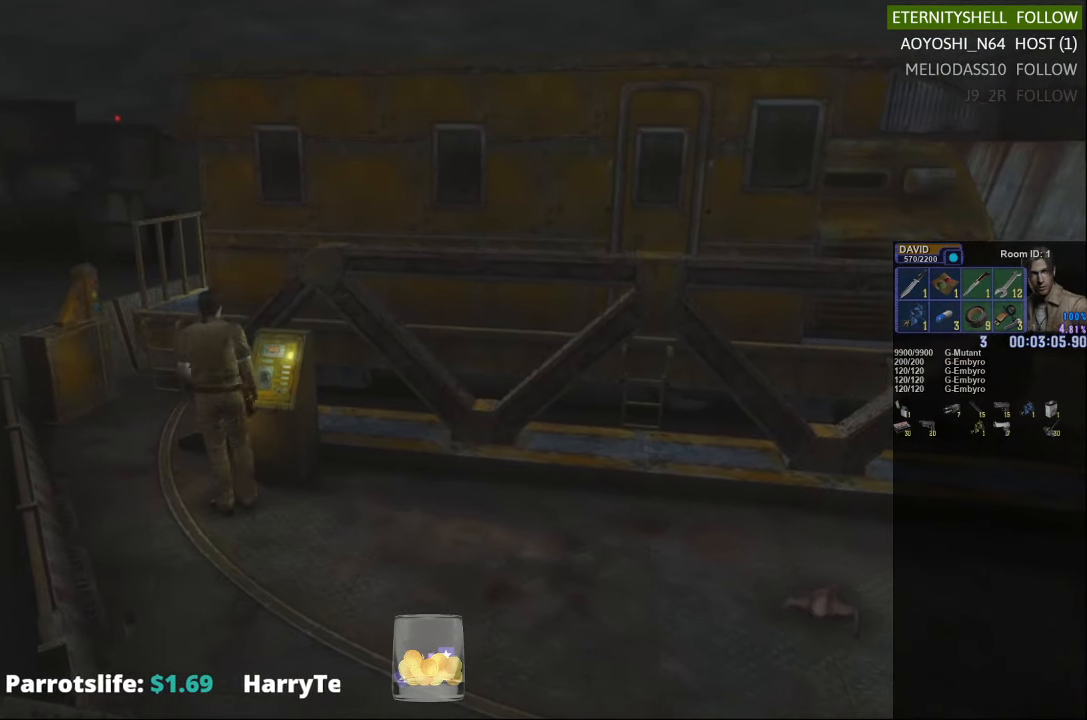
{"buttons": ["DPAD_DOWN"], "left_stick": "center", "right_stick": "center", "events": [[21, "X", "up"], [292, "DPAD_DOWN", "down"]]}
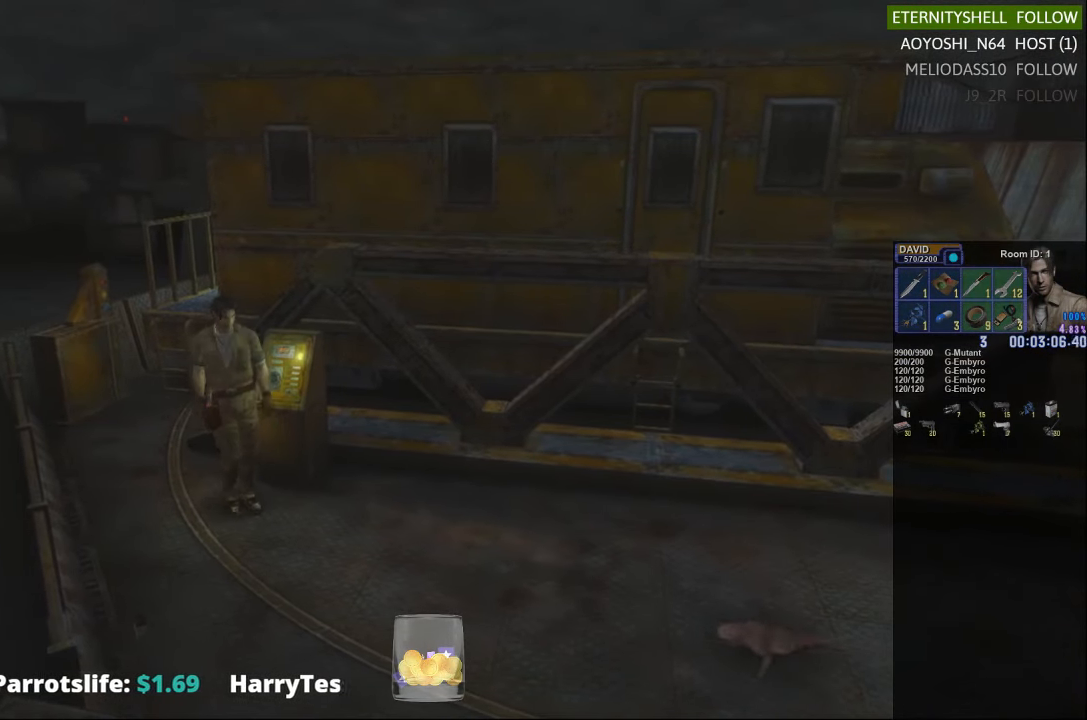
{"buttons": ["X"], "left_stick": "center", "right_stick": "center", "events": [[375, "X", "down"], [479, "DPAD_DOWN", "up"]]}
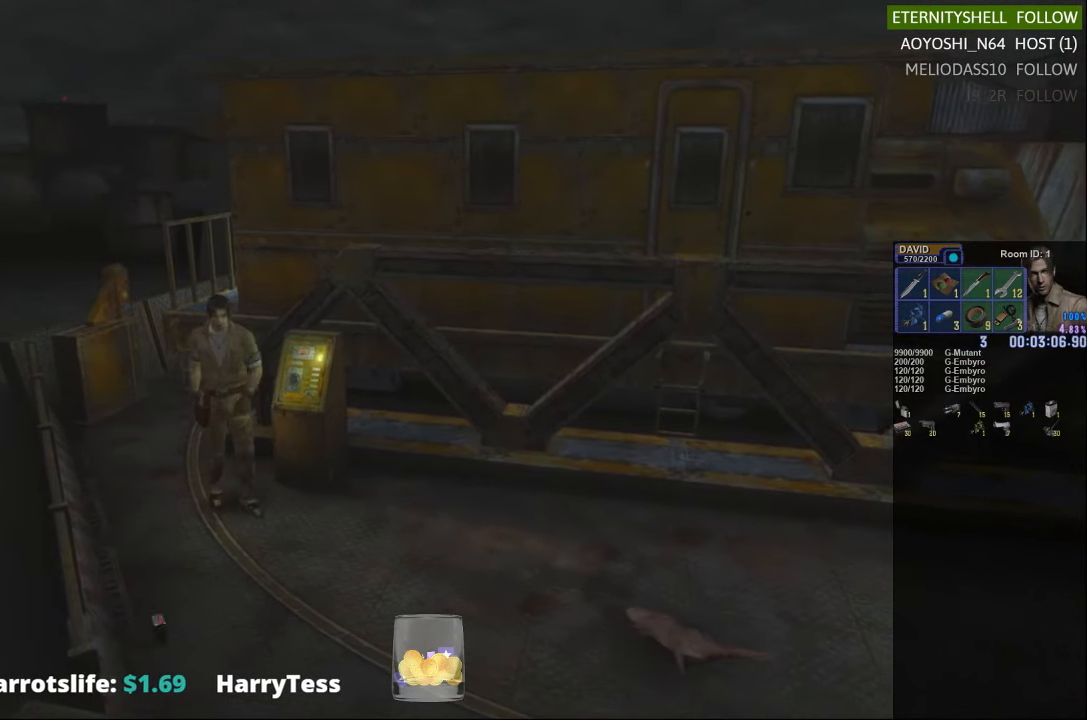
{"buttons": ["X"], "left_stick": "left", "right_stick": "center", "events": [[42, "X", "up"], [313, "left_stick", "left"], [479, "X", "down"]]}
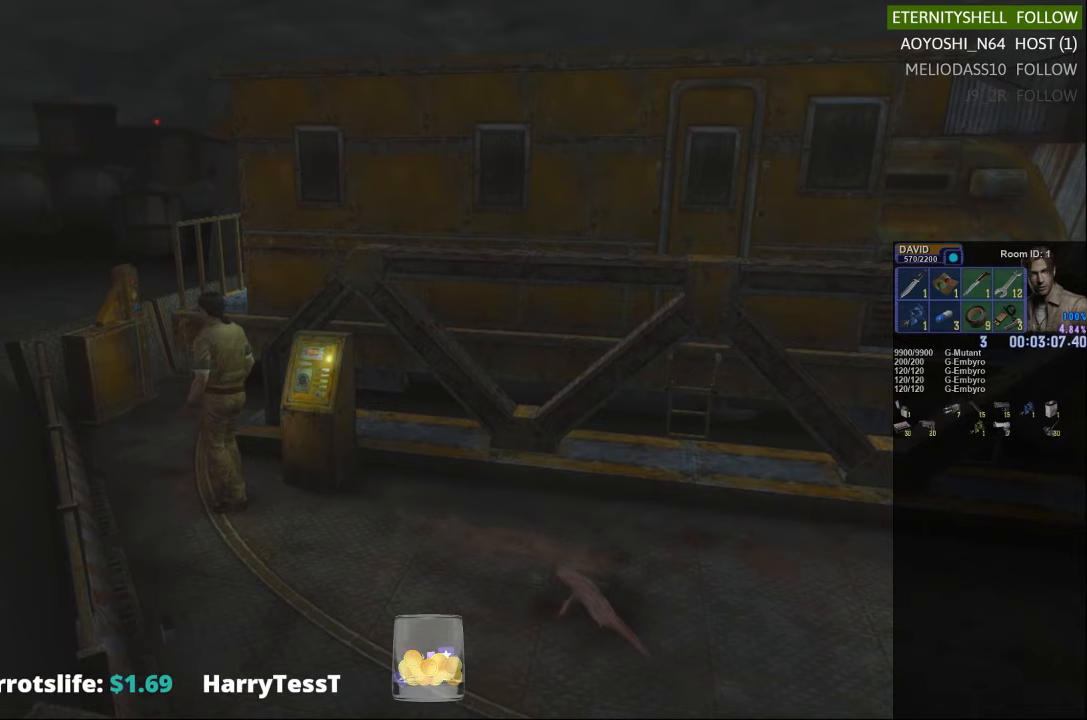
{"buttons": [], "left_stick": "right", "right_stick": "center", "events": [[146, "left_stick", "down"], [292, "left_stick", "right"], [375, "X", "up"], [438, "left_stick", "center"], [500, "left_stick", "right"]]}
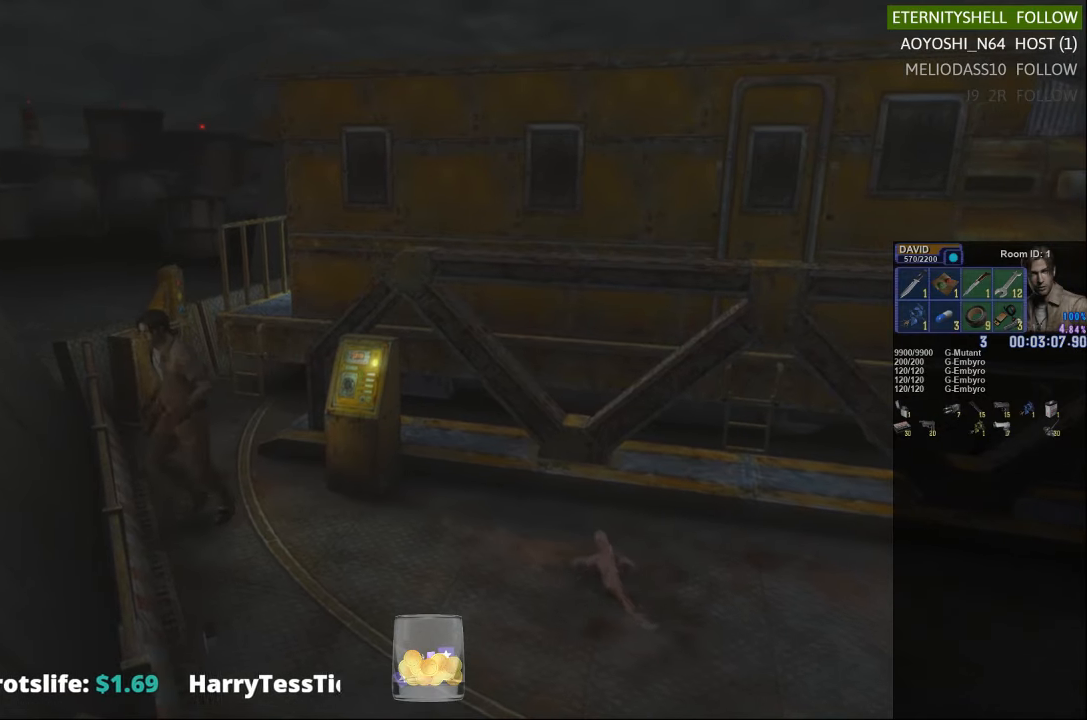
{"buttons": [], "left_stick": "up-right", "right_stick": "center", "events": [[188, "left_stick", "up-right"], [313, "left_stick", "up"], [500, "left_stick", "up-right"]]}
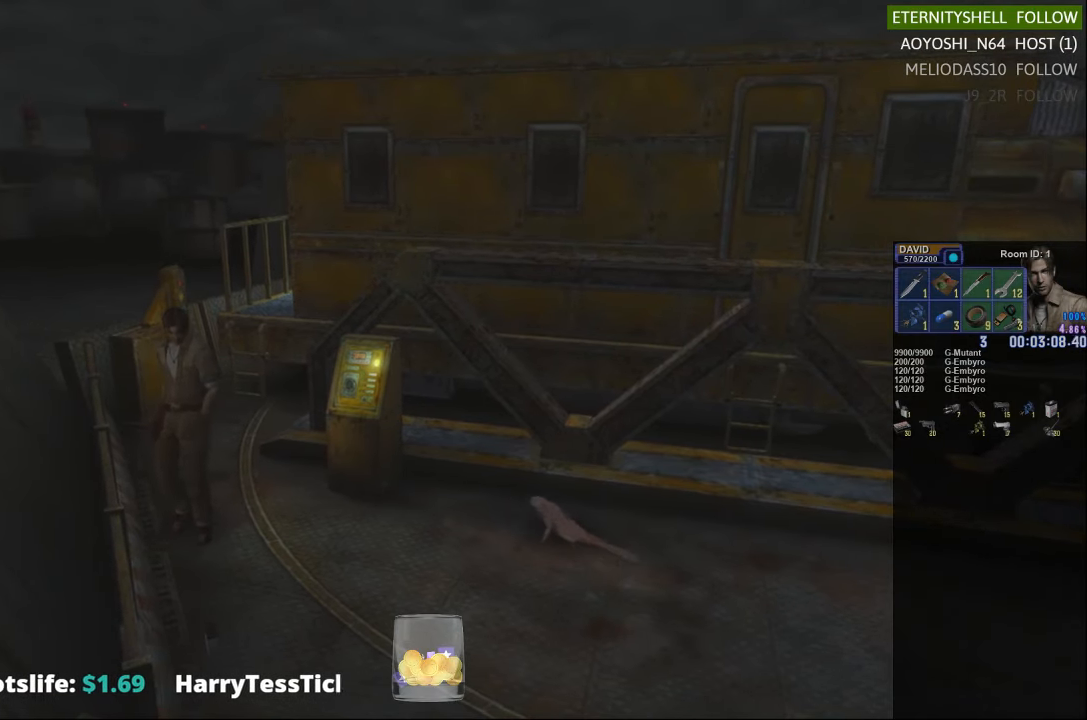
{"buttons": [], "left_stick": "down-right", "right_stick": "center", "events": [[229, "left_stick", "down-right"]]}
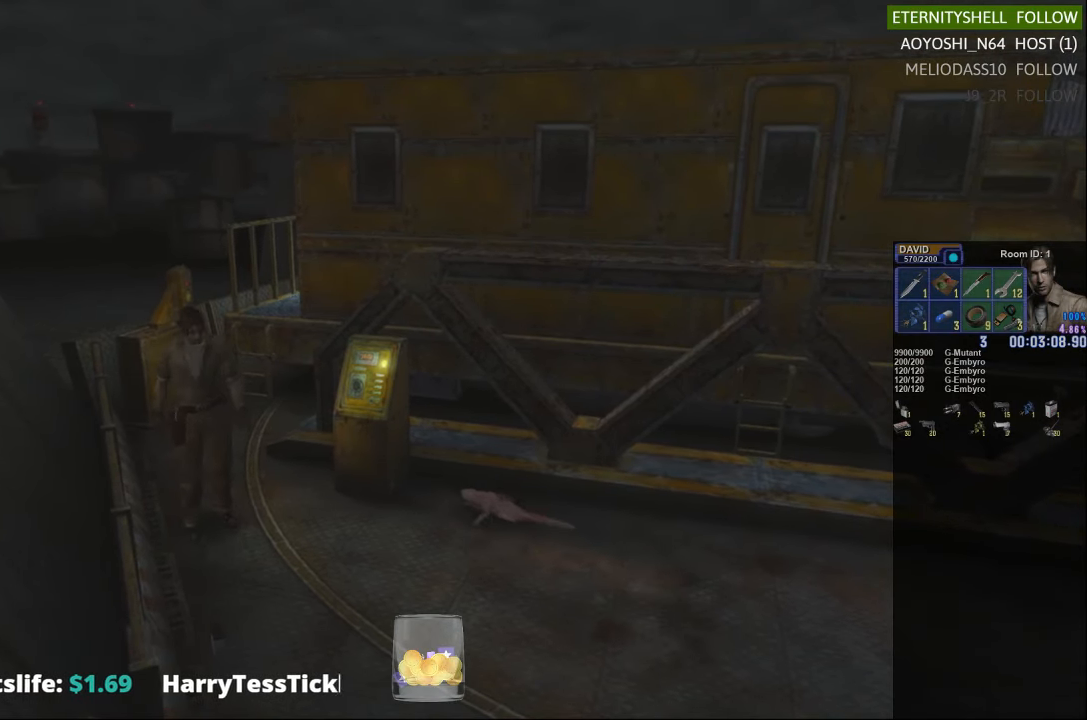
{"buttons": ["A", "X"], "left_stick": "down-right", "right_stick": "center", "events": [[83, "left_stick", "up-right"], [208, "X", "down"], [396, "A", "down"], [458, "left_stick", "down-right"]]}
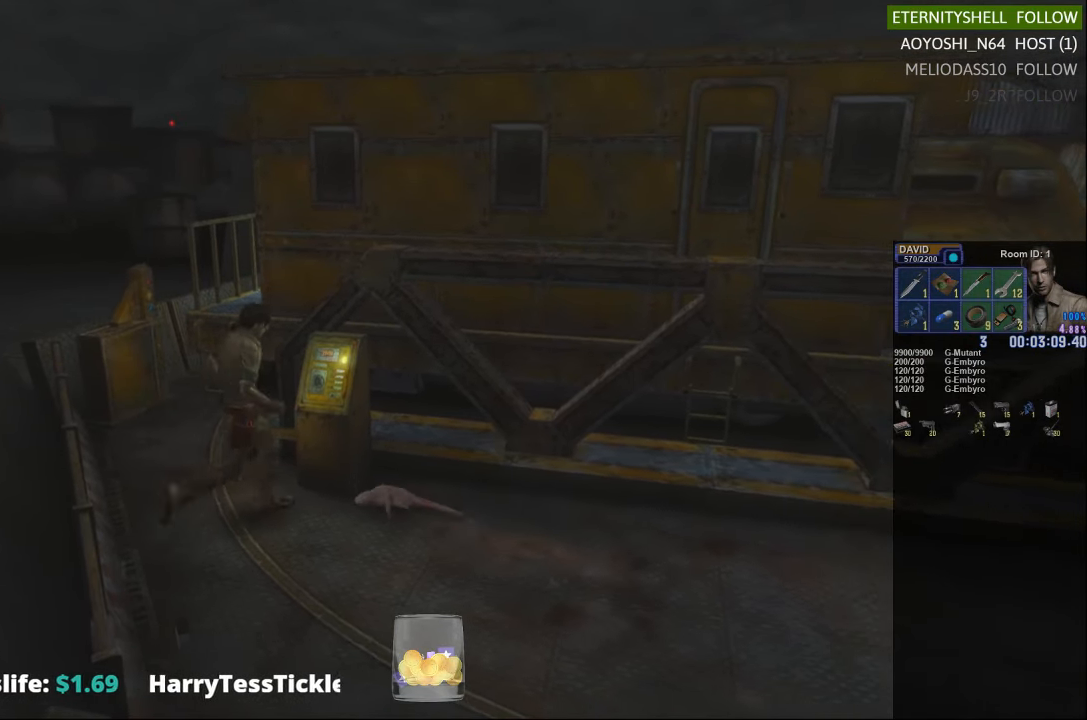
{"buttons": ["X"], "left_stick": "right", "right_stick": "center", "events": [[42, "A", "up"], [42, "left_stick", "down"], [333, "left_stick", "down-right"], [479, "left_stick", "right"]]}
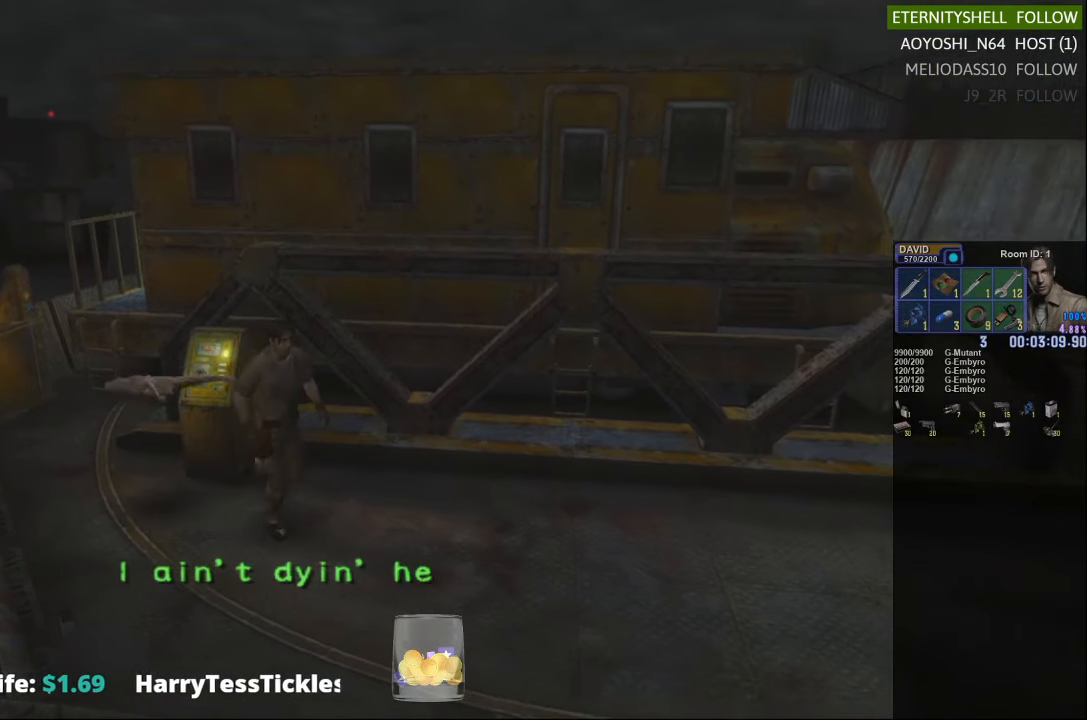
{"buttons": ["X"], "left_stick": "right", "right_stick": "center", "events": []}
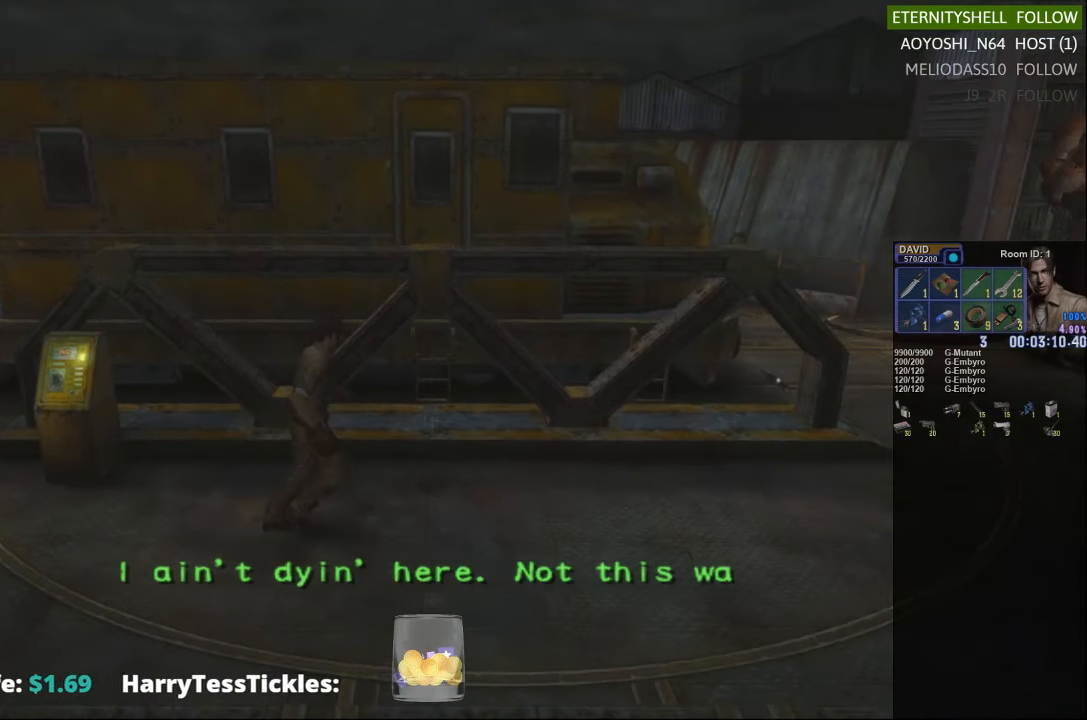
{"buttons": ["X"], "left_stick": "up-right", "right_stick": "center", "events": [[292, "left_stick", "up-right"]]}
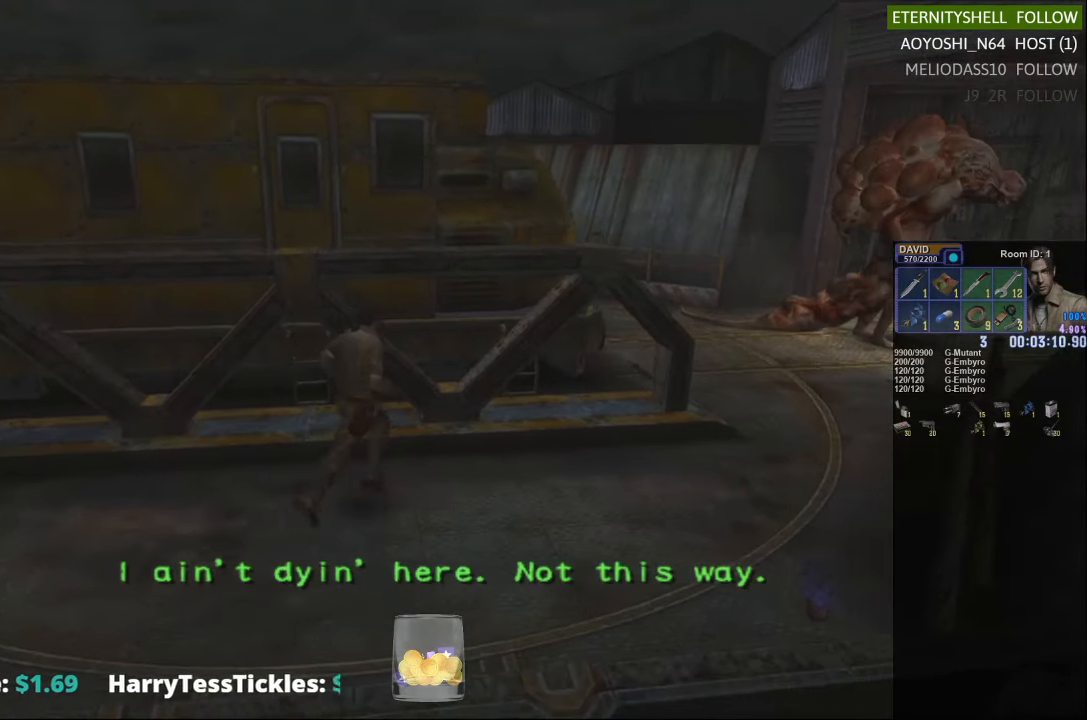
{"buttons": ["X"], "left_stick": "up-right", "right_stick": "center", "events": []}
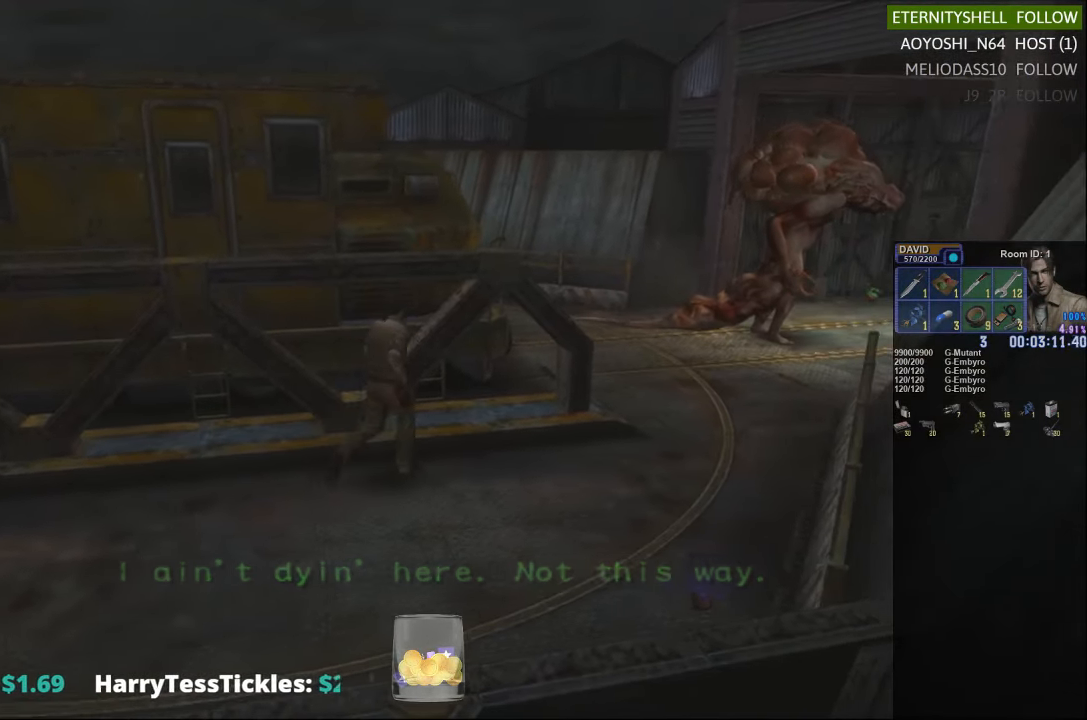
{"buttons": ["X", "DPAD_UP", "DPAD_RIGHT"], "left_stick": "center", "right_stick": "center", "events": [[271, "DPAD_UP", "down"], [271, "left_stick", "center"], [313, "DPAD_RIGHT", "down"], [354, "DPAD_RIGHT", "up"], [500, "DPAD_RIGHT", "down"]]}